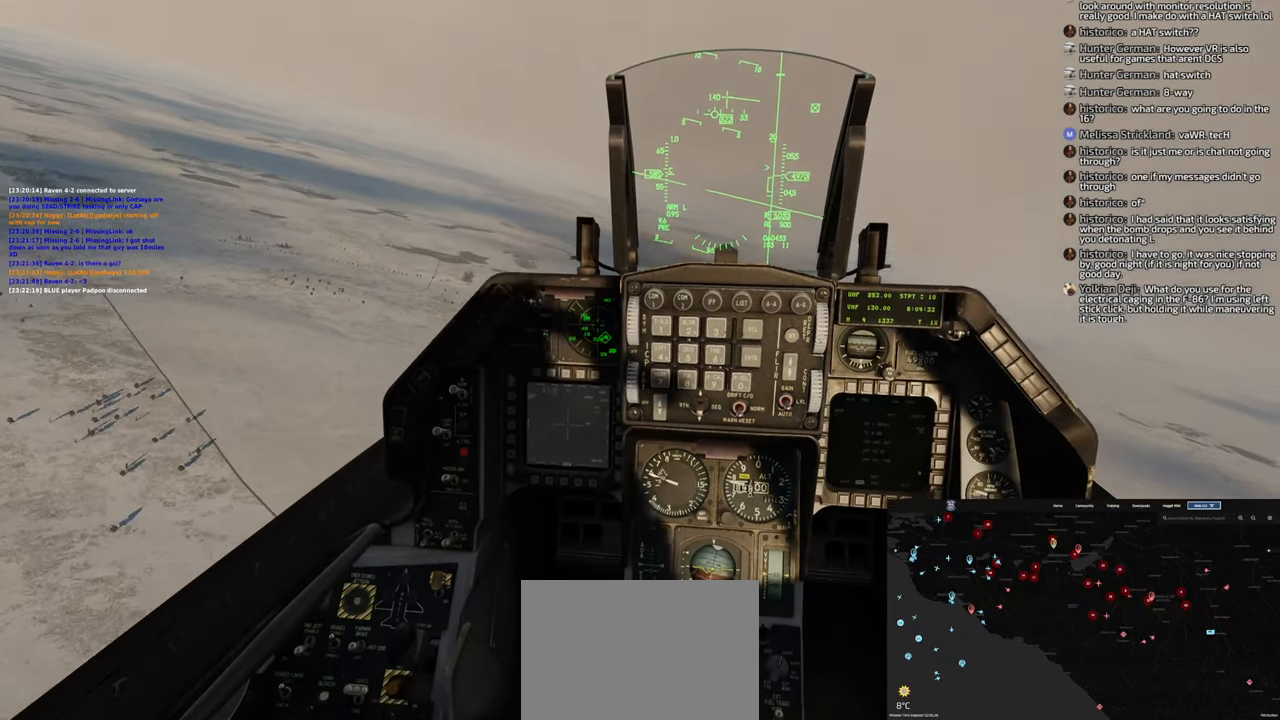
Gameplay with a controller (Xbox layout); each line is a JSON object with the inputs held at the frame after it (dt_ms = milliseconds from this image to that frame). "events" lists button and stick changes between this image and that frame as [ms after this image, input, new state], when the widget could be followed in between.
{"dt_ms": 500, "buttons": [], "left_stick": "right", "right_stick": "center", "events": [[133, "right_stick", "down-left"], [317, "left_stick", "right"], [367, "right_stick", "center"]]}
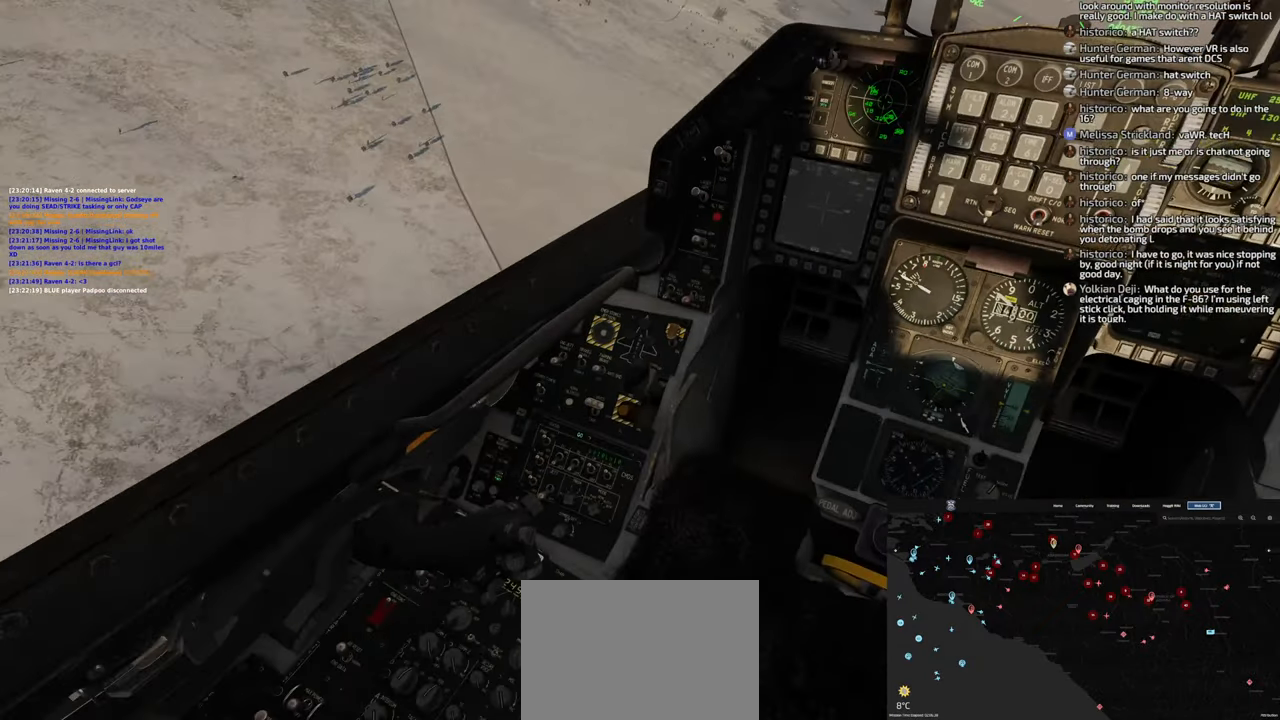
{"dt_ms": 500, "buttons": [], "left_stick": "right", "right_stick": "center", "events": []}
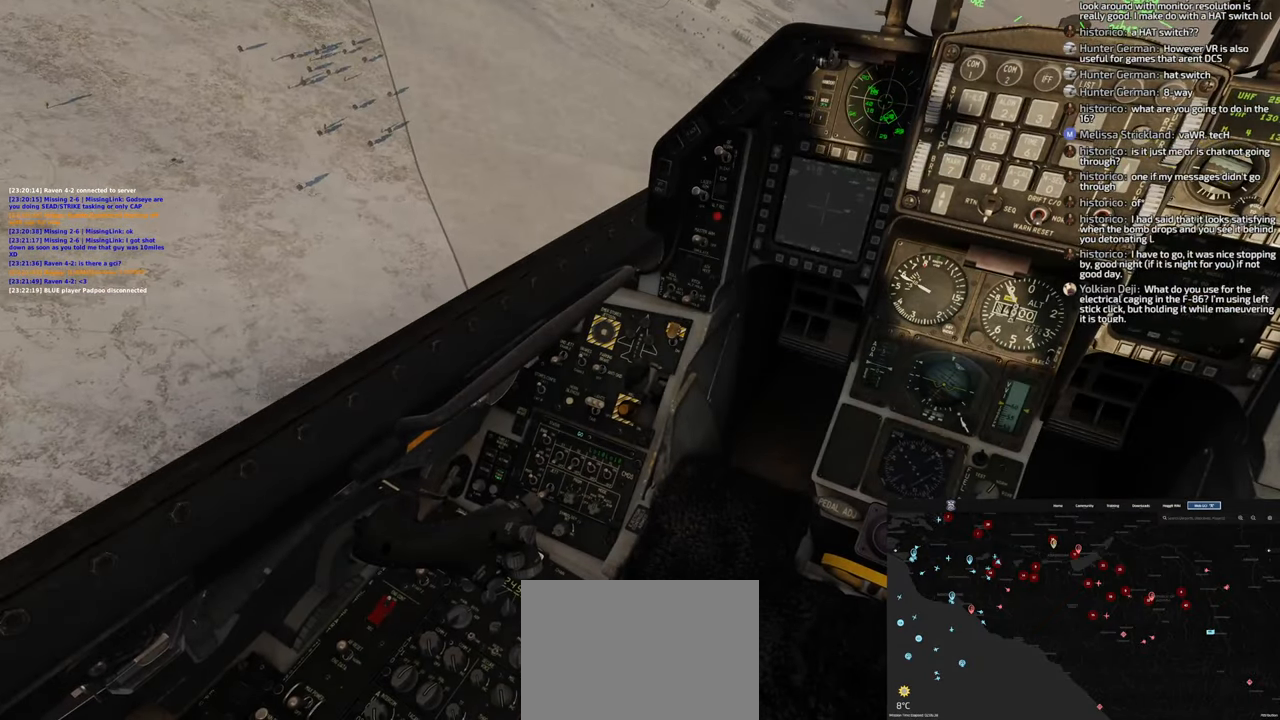
{"dt_ms": 500, "buttons": [], "left_stick": "right", "right_stick": "center", "events": []}
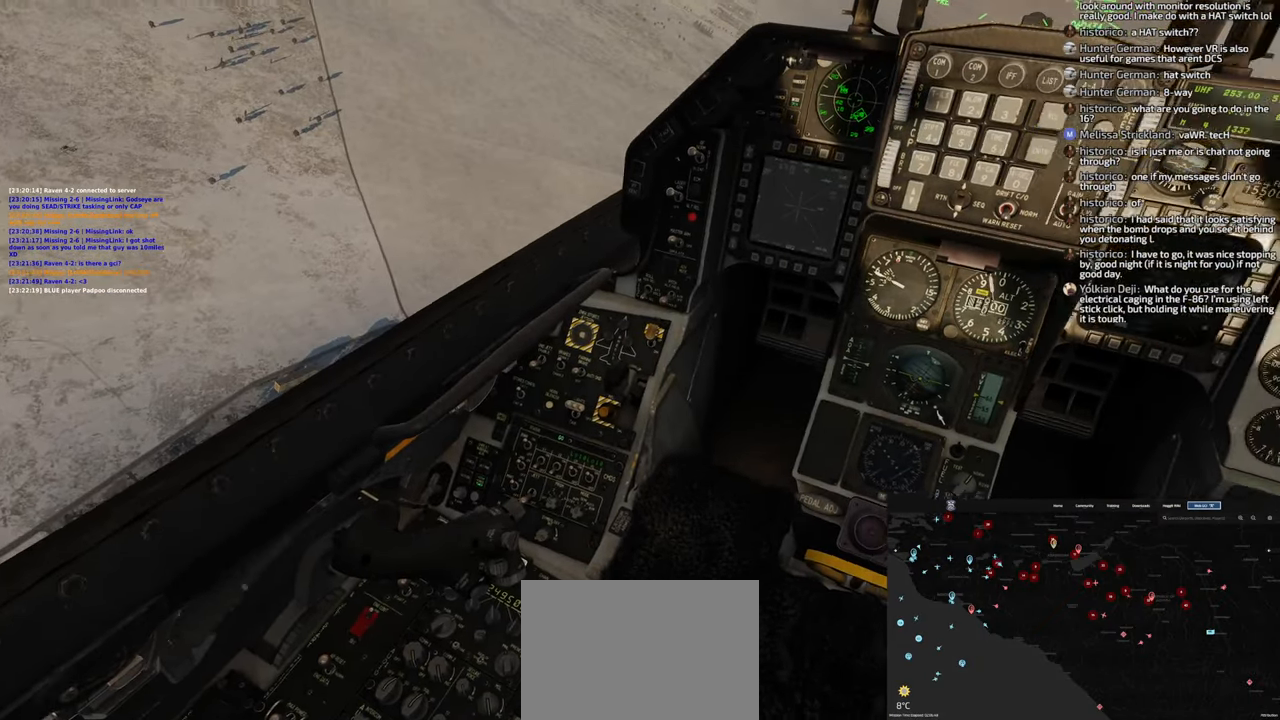
{"dt_ms": 500, "buttons": [], "left_stick": "right", "right_stick": "center", "events": [[50, "right_stick", "up-right"], [450, "right_stick", "center"]]}
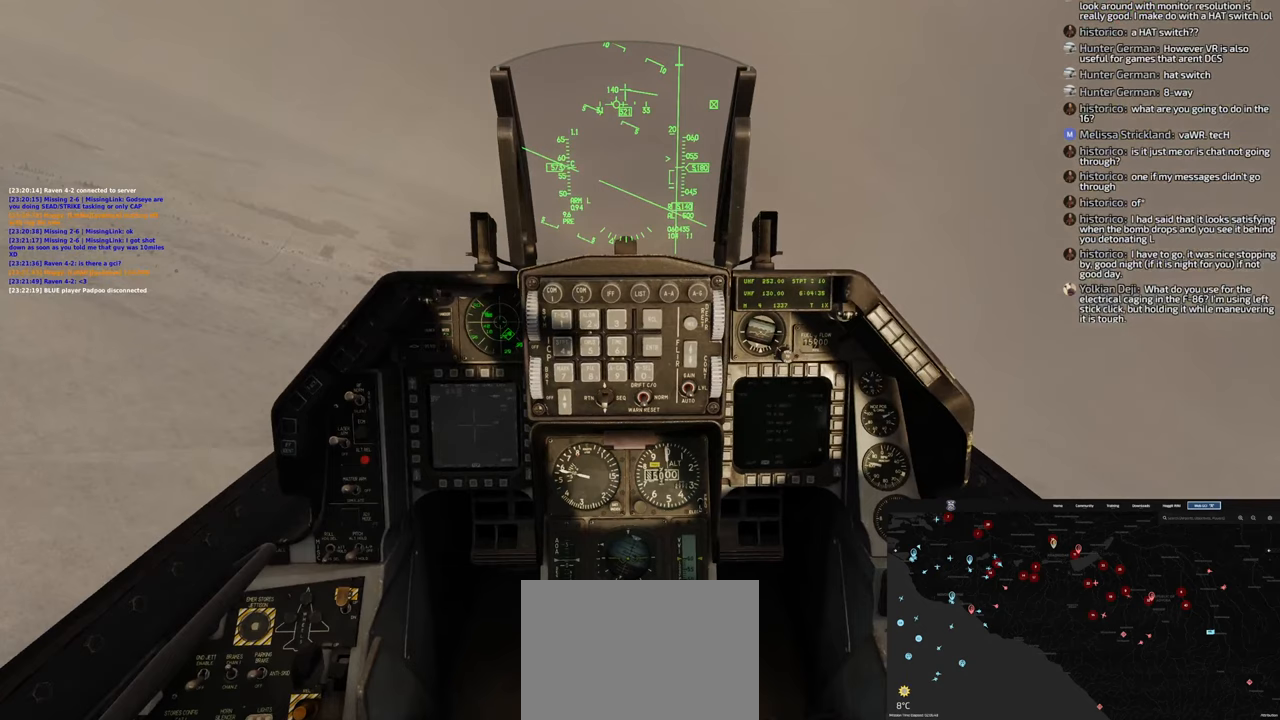
{"dt_ms": 500, "buttons": [], "left_stick": "right", "right_stick": "center", "events": []}
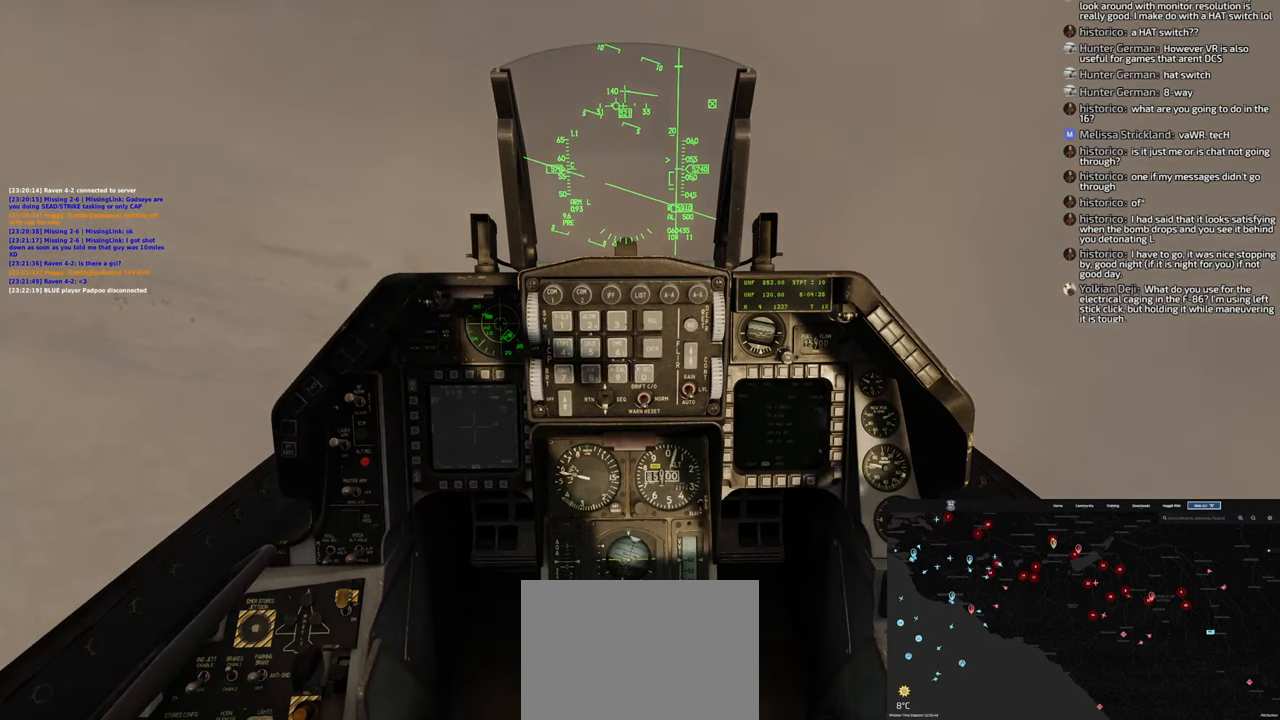
{"dt_ms": 500, "buttons": ["DPAD_RIGHT"], "left_stick": "center", "right_stick": "center", "events": [[250, "DPAD_RIGHT", "down"], [467, "left_stick", "center"]]}
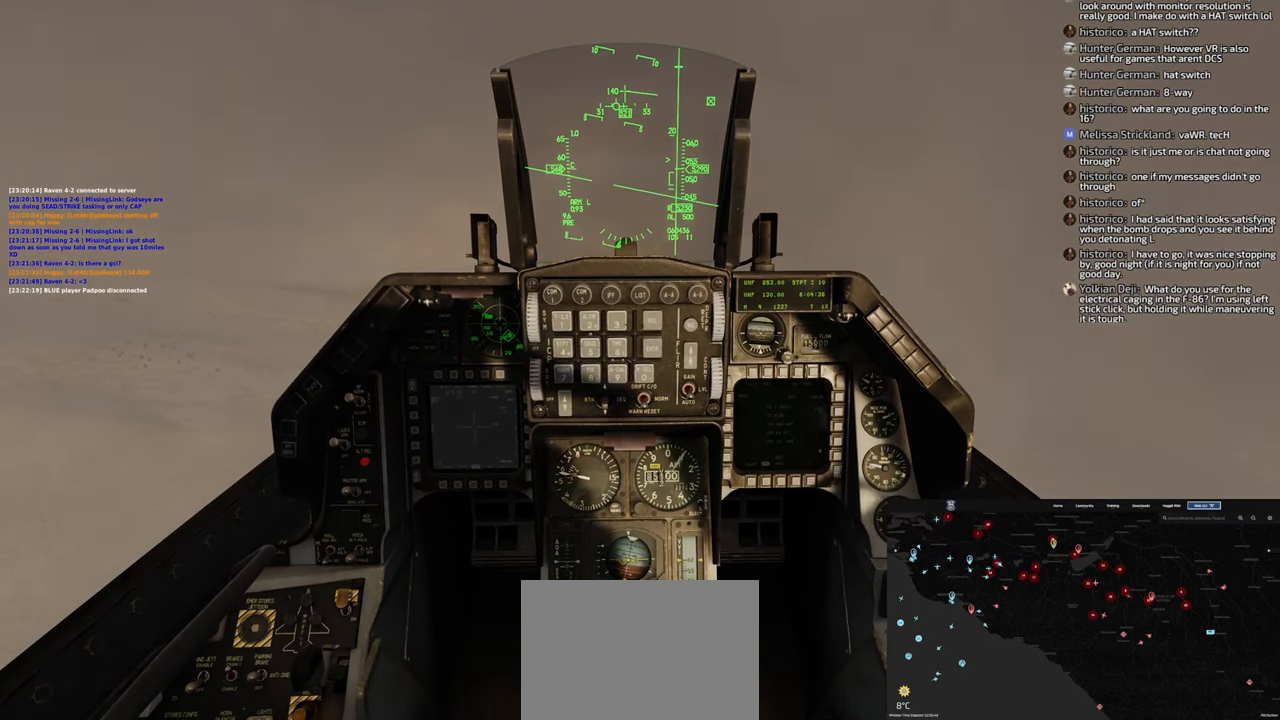
{"dt_ms": 500, "buttons": ["DPAD_RIGHT"], "left_stick": "center", "right_stick": "center", "events": []}
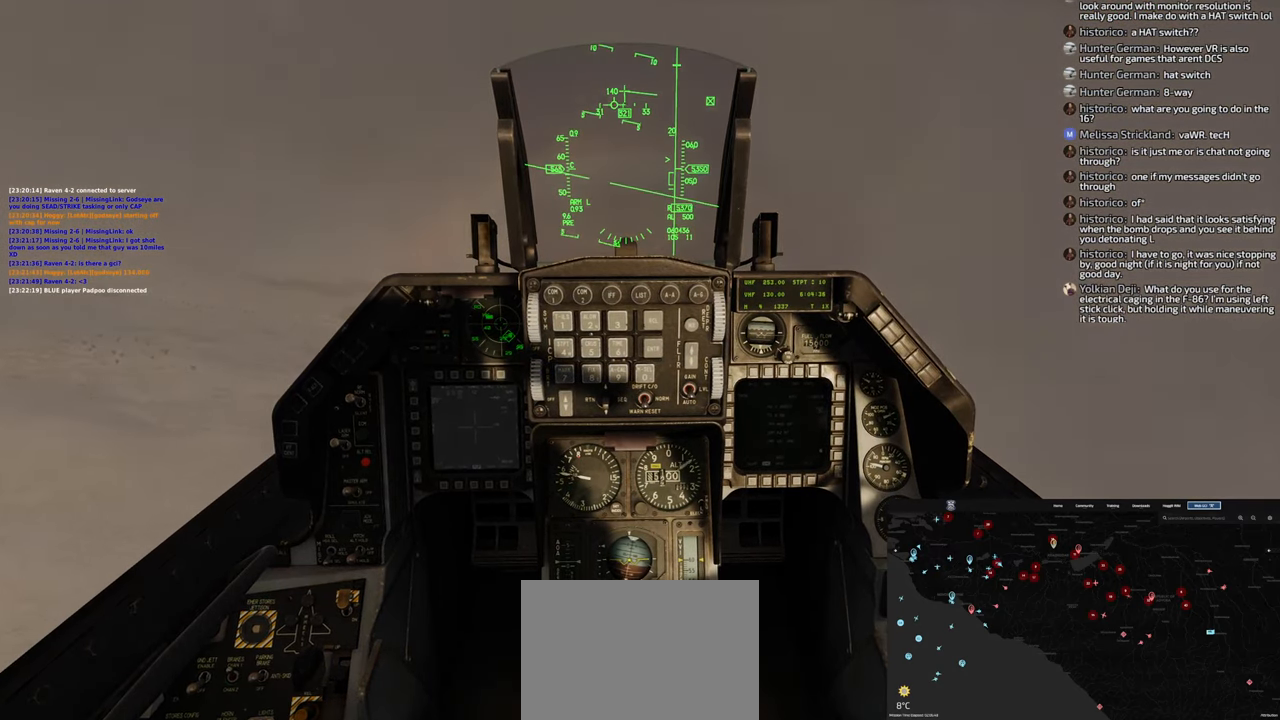
{"dt_ms": 500, "buttons": ["DPAD_RIGHT"], "left_stick": "right", "right_stick": "center", "events": [[400, "left_stick", "right"]]}
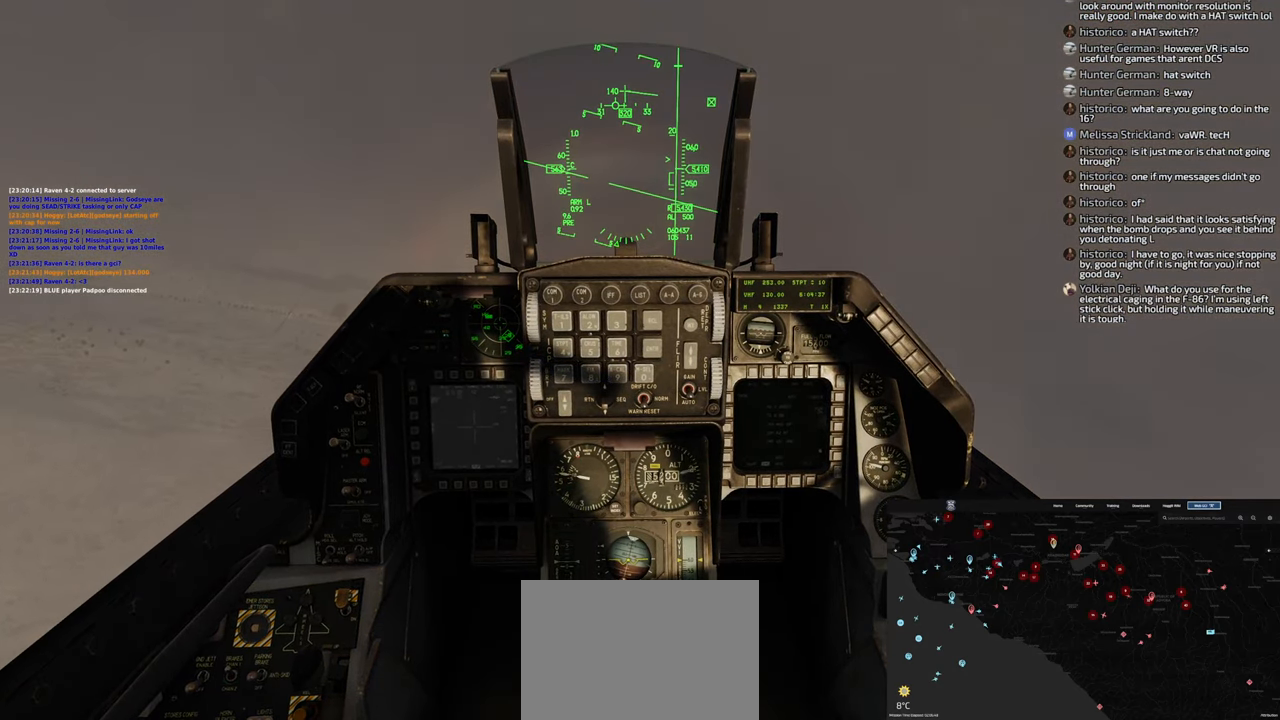
{"dt_ms": 500, "buttons": [], "left_stick": "center", "right_stick": "center", "events": [[450, "DPAD_RIGHT", "up"], [450, "left_stick", "center"]]}
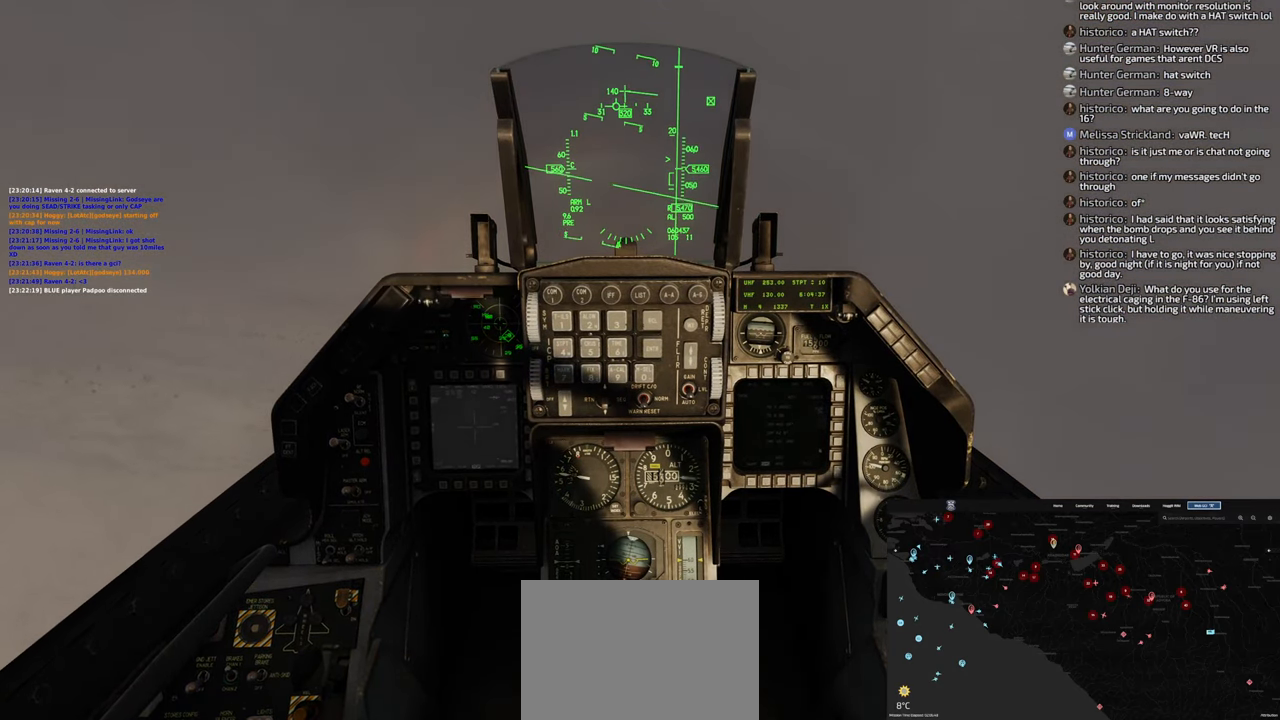
{"dt_ms": 500, "buttons": [], "left_stick": "center", "right_stick": "center", "events": []}
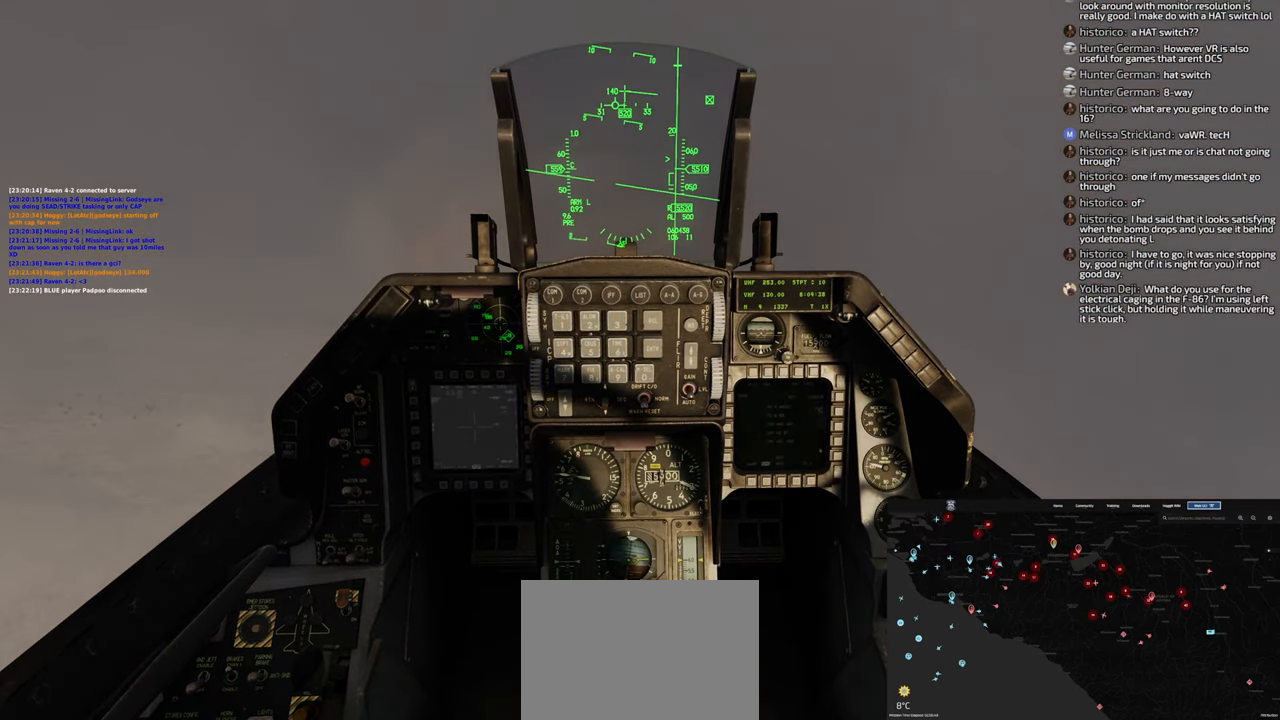
{"dt_ms": 500, "buttons": [], "left_stick": "up-right", "right_stick": "center", "events": [[350, "left_stick", "up-right"]]}
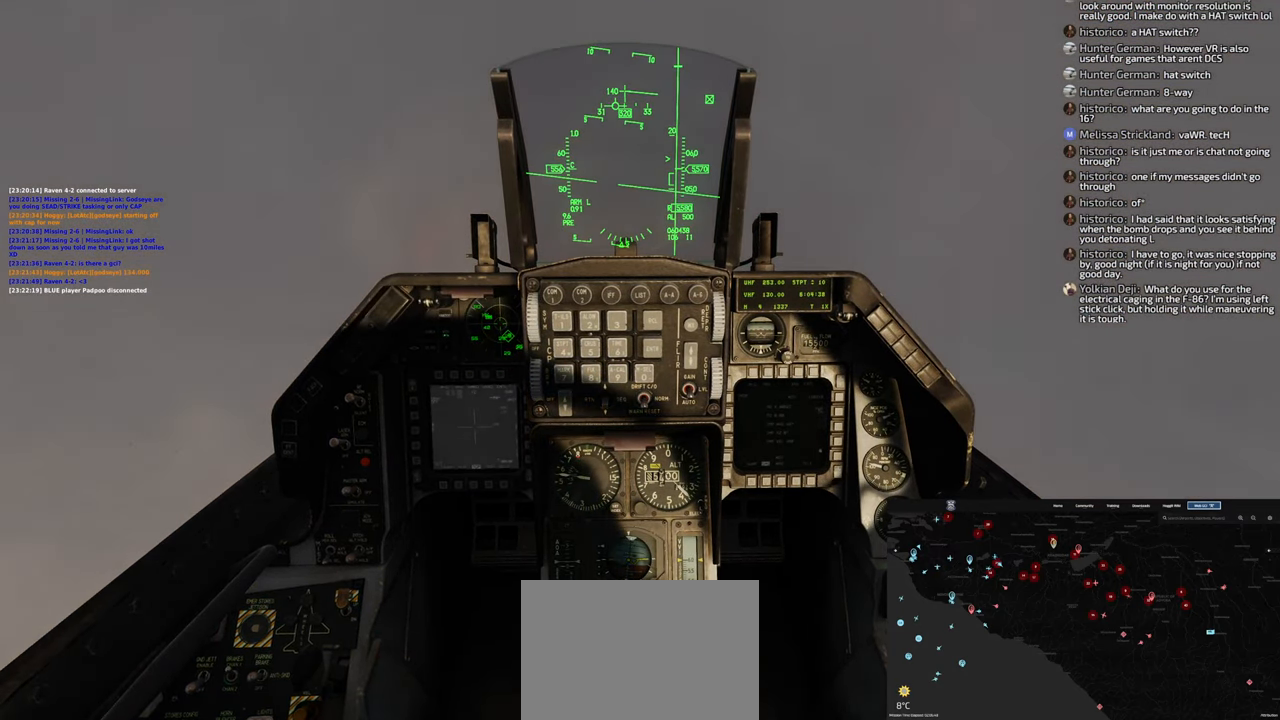
{"dt_ms": 500, "buttons": [], "left_stick": "center", "right_stick": "center", "events": [[167, "left_stick", "center"]]}
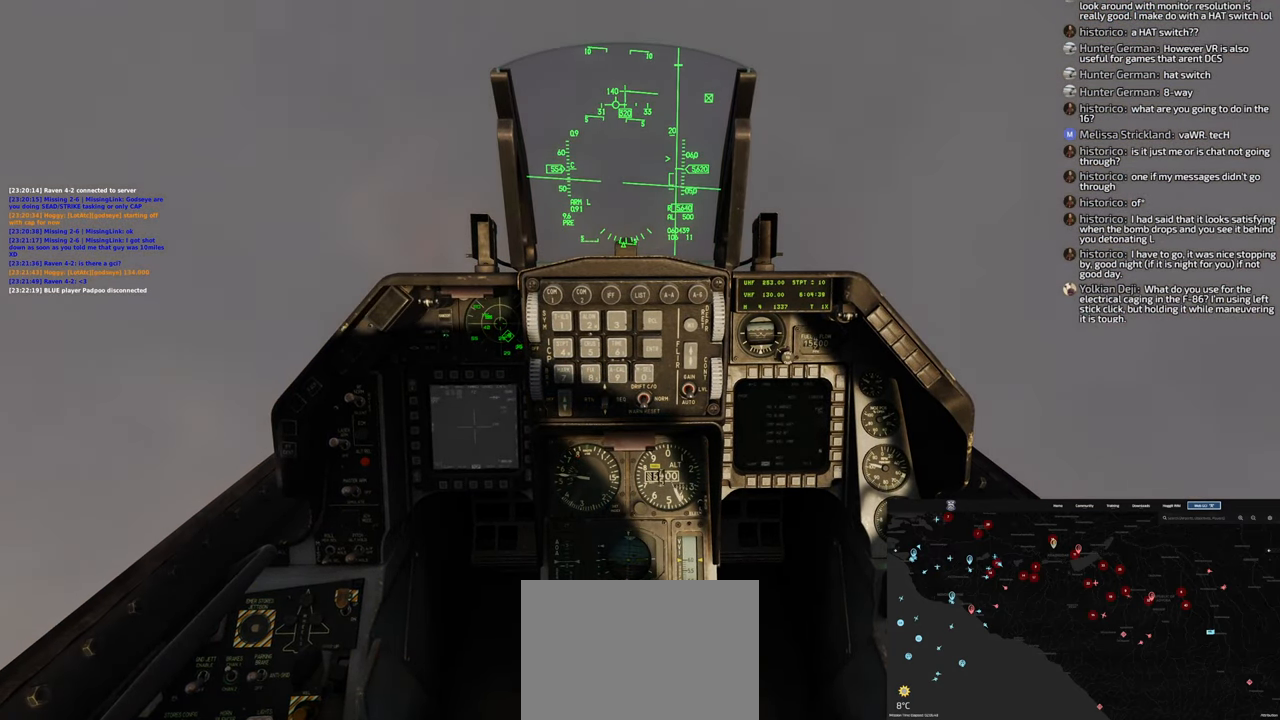
{"dt_ms": 500, "buttons": ["R1"], "left_stick": "center", "right_stick": "center", "events": [[400, "R1", "down"]]}
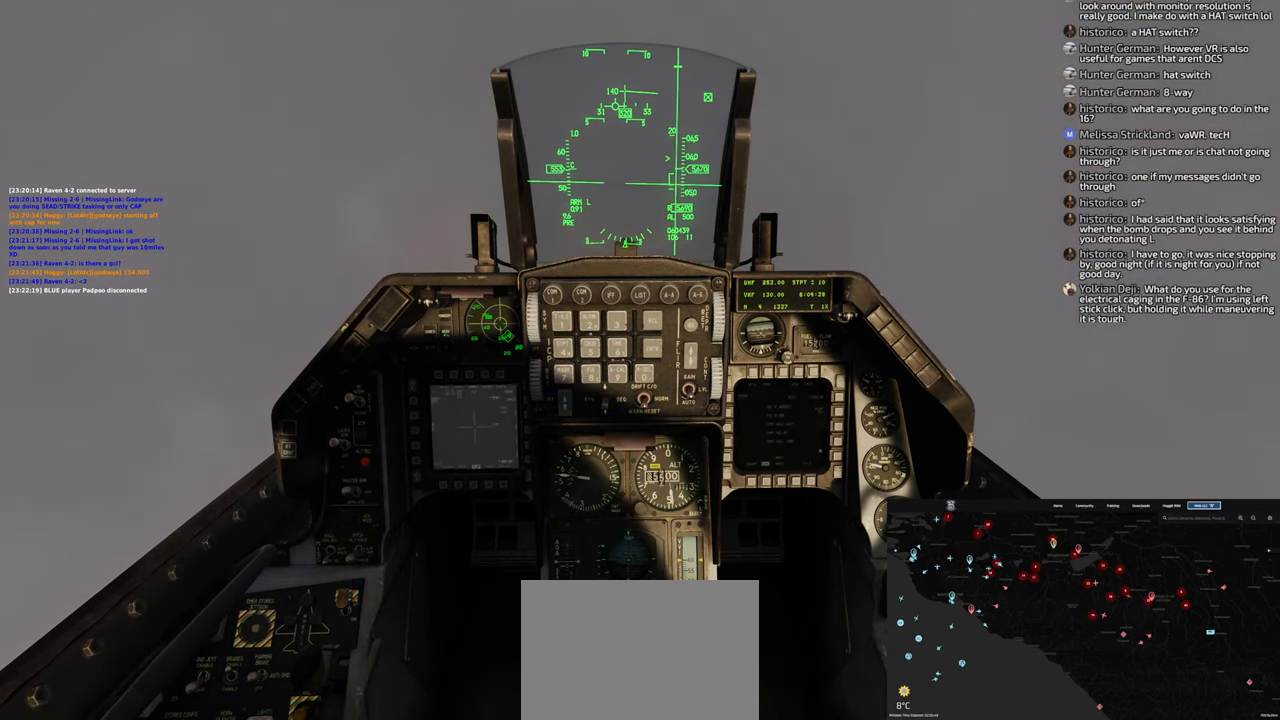
{"dt_ms": 500, "buttons": ["R1"], "left_stick": "center", "right_stick": "center", "events": []}
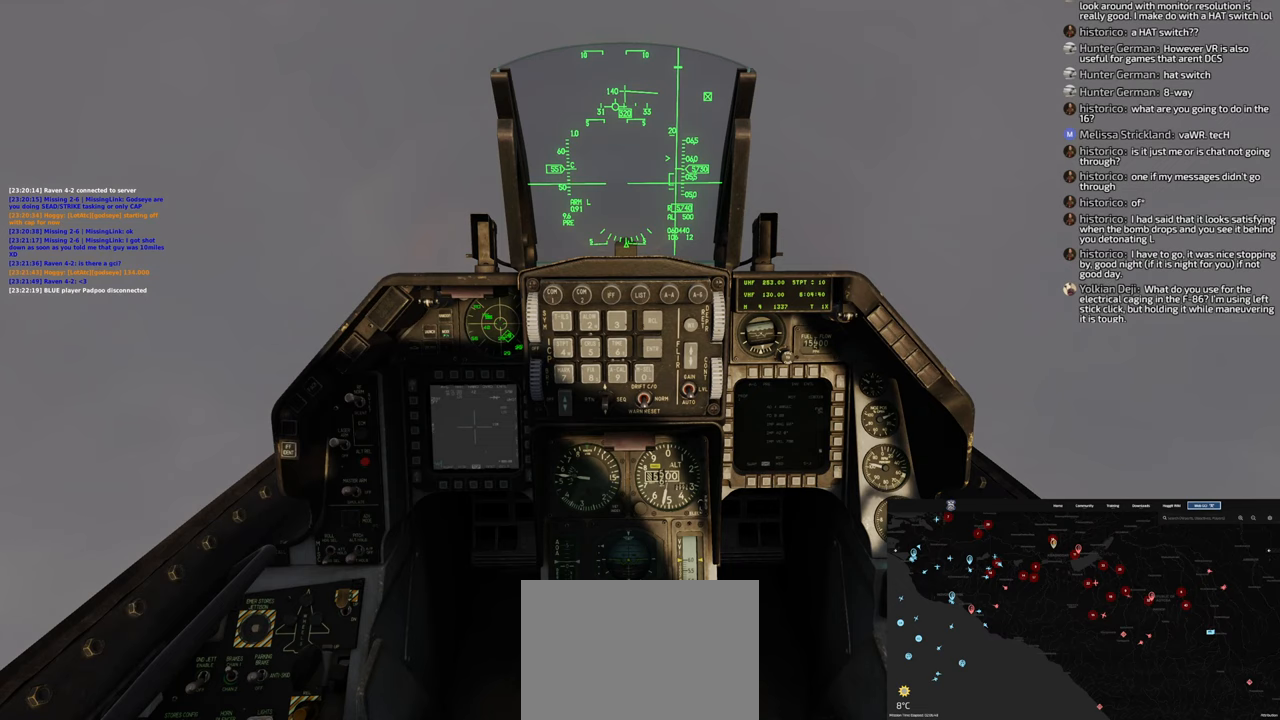
{"dt_ms": 500, "buttons": ["R1", "START"], "left_stick": "center", "right_stick": "center", "events": [[433, "START", "down"]]}
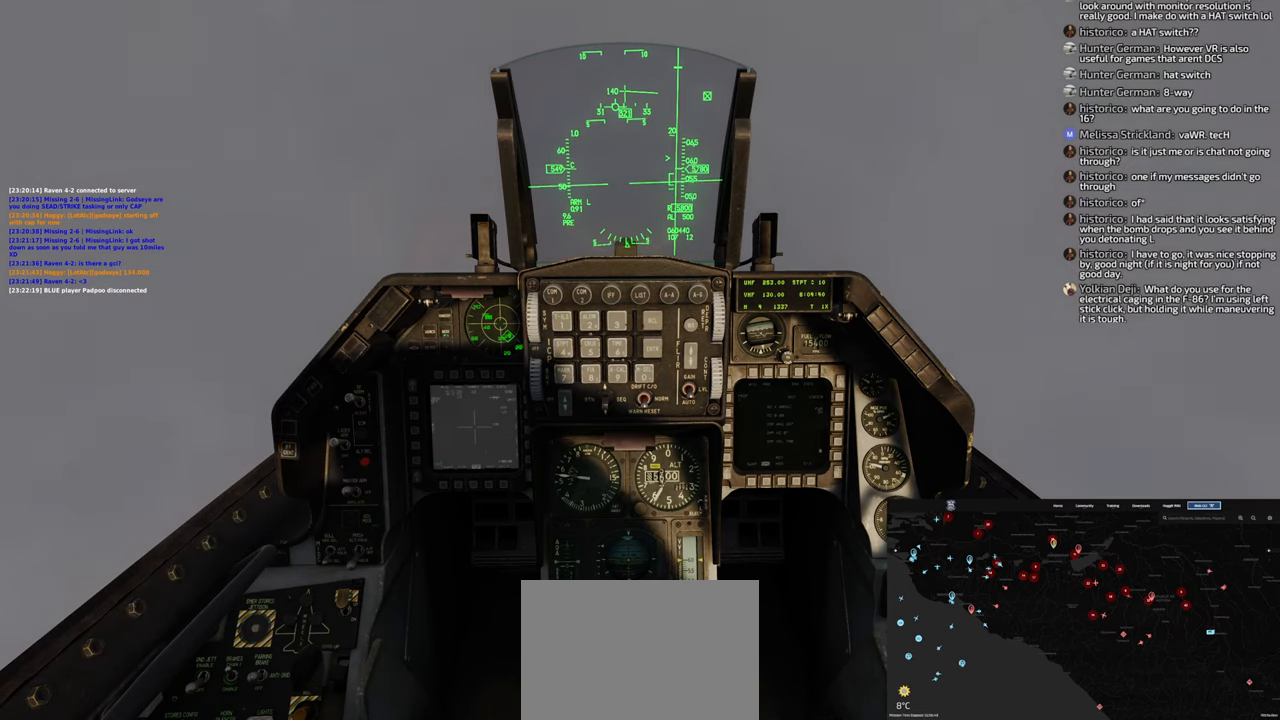
{"dt_ms": 500, "buttons": [], "left_stick": "center", "right_stick": "center", "events": [[17, "START", "up"], [233, "R1", "up"]]}
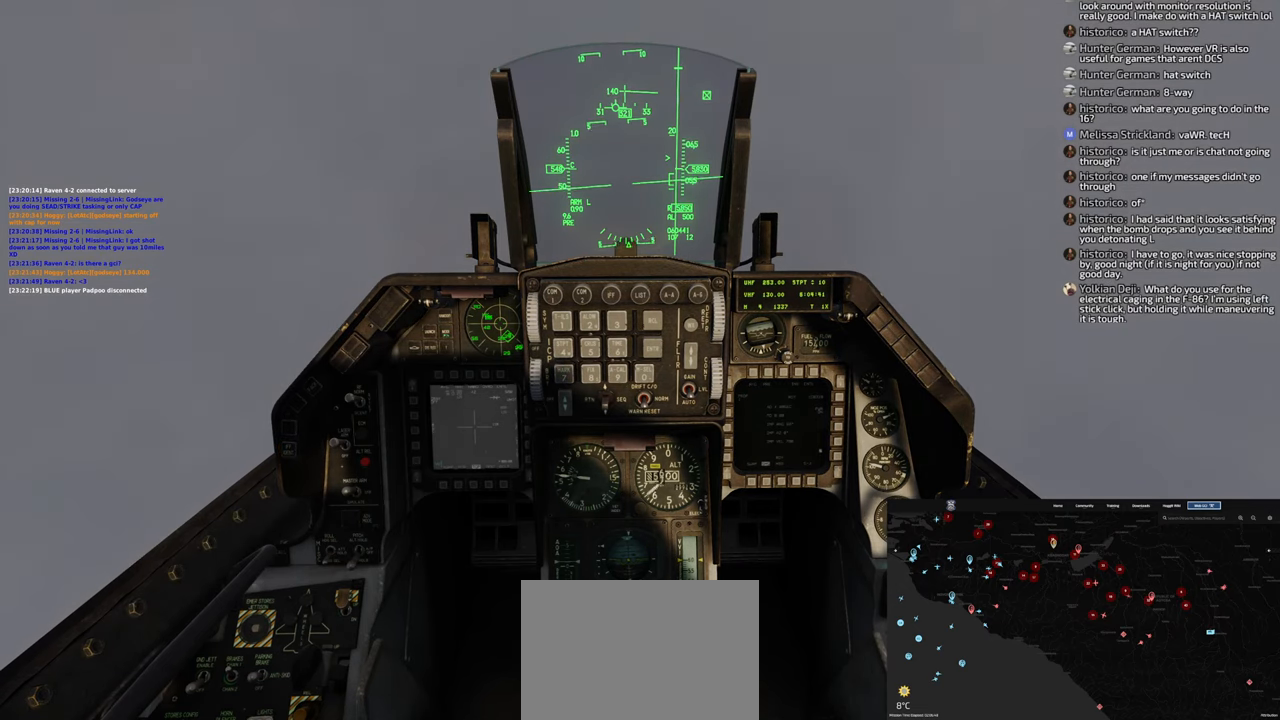
{"dt_ms": 1000, "buttons": ["R1"], "left_stick": "center", "right_stick": "center"}
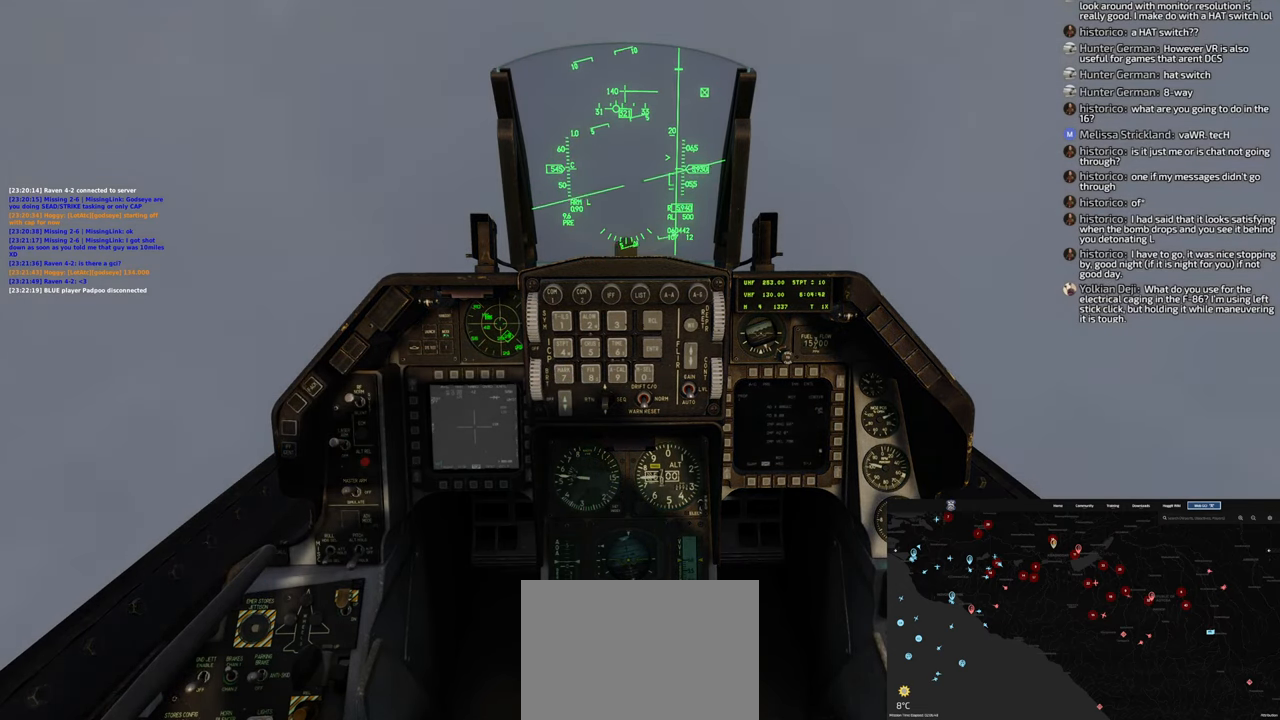
{"dt_ms": 1000, "buttons": [], "left_stick": "left", "right_stick": "center"}
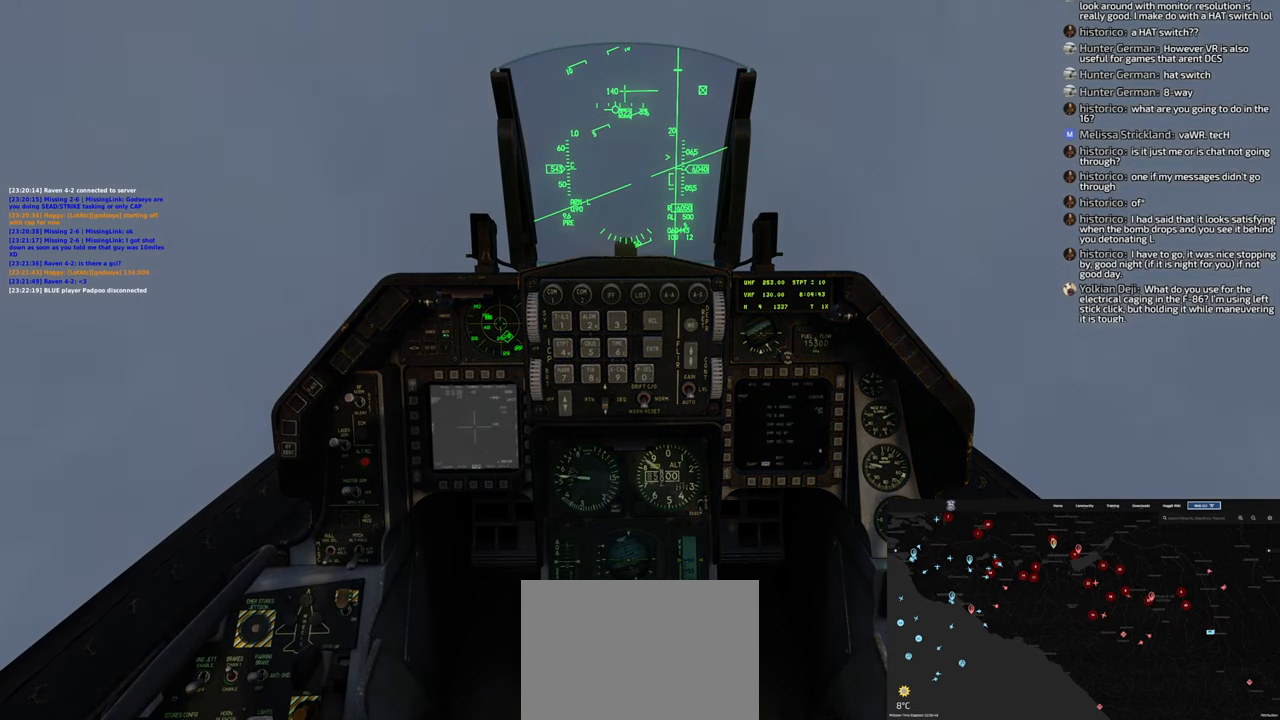
{"dt_ms": 500, "buttons": ["R1"], "left_stick": "left", "right_stick": "center", "events": [[350, "R1", "down"]]}
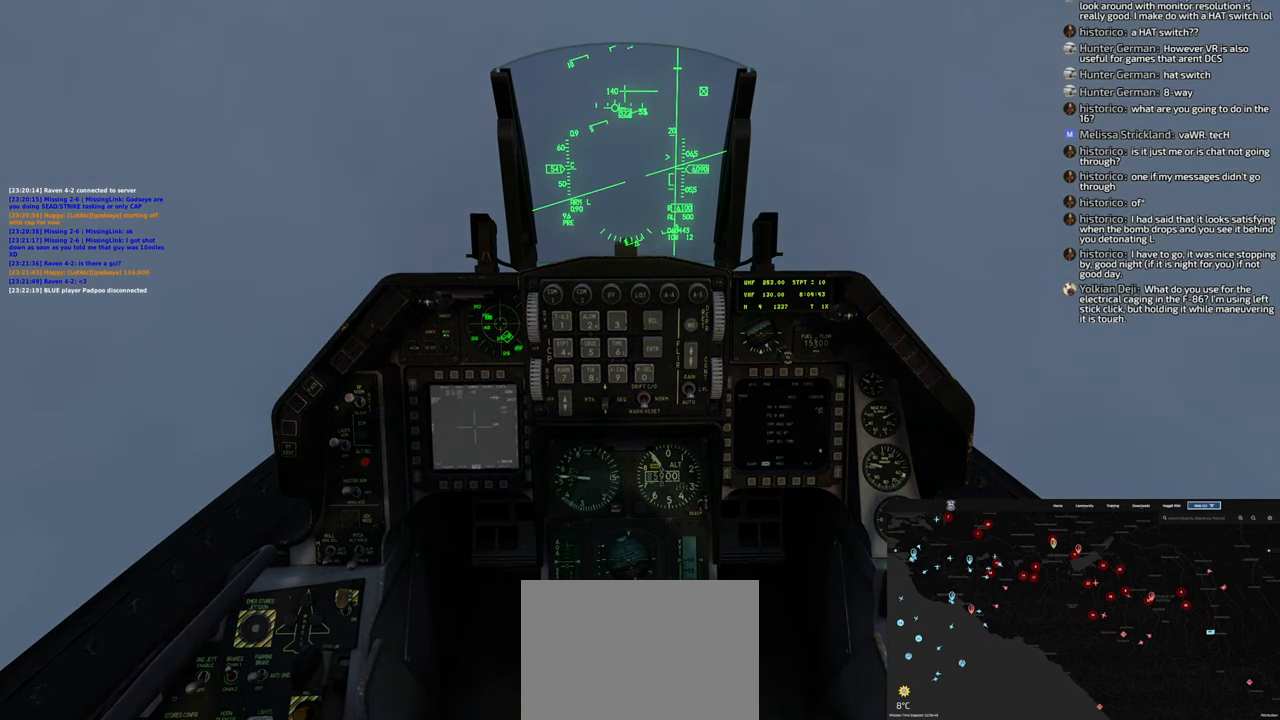
{"dt_ms": 500, "buttons": ["R1"], "left_stick": "left", "right_stick": "center", "events": [[33, "X", "down"], [117, "X", "up"], [333, "Y", "down"], [450, "Y", "up"]]}
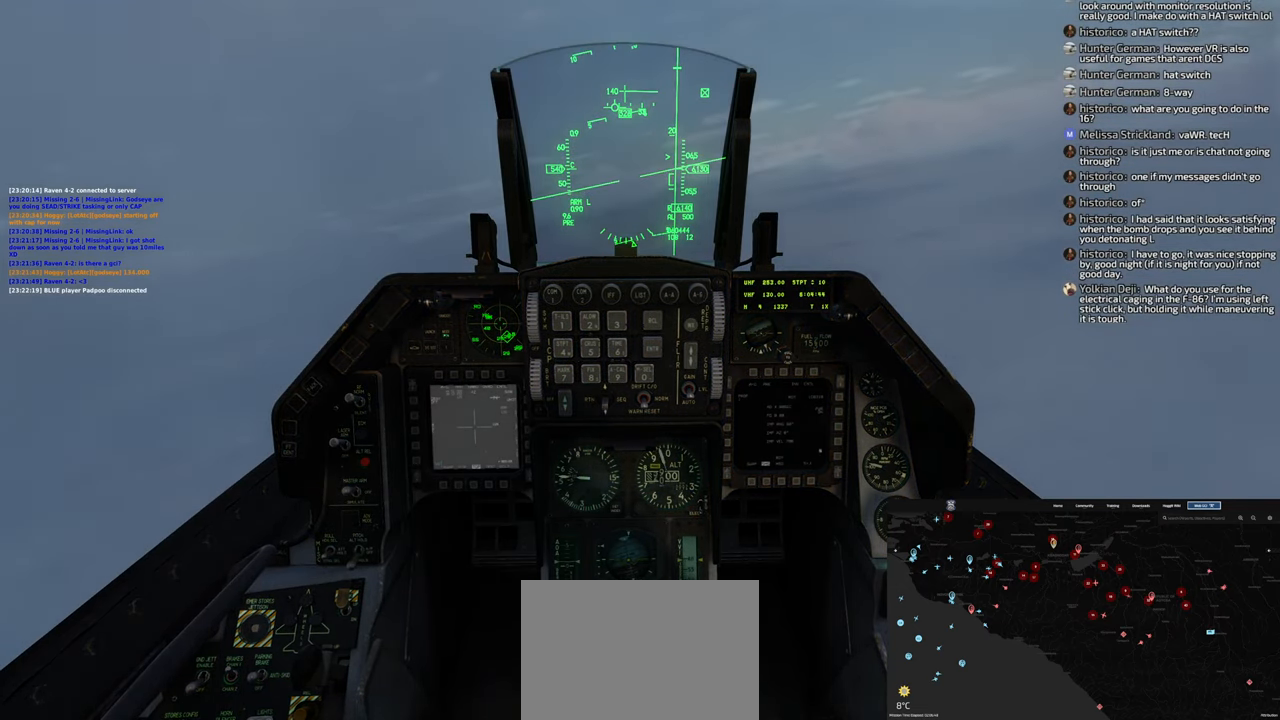
{"dt_ms": 500, "buttons": [], "left_stick": "center", "right_stick": "center", "events": [[100, "left_stick", "center"], [250, "R1", "up"]]}
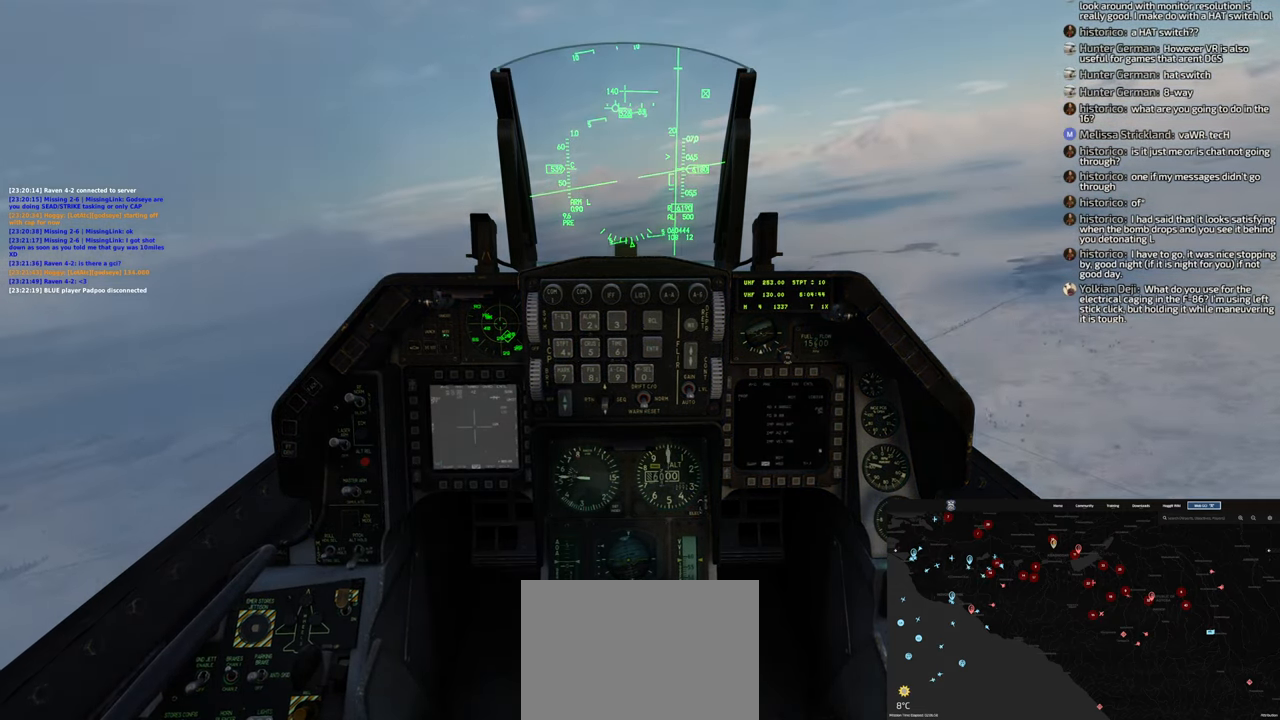
{"dt_ms": 500, "buttons": ["R1"], "left_stick": "center", "right_stick": "center", "events": [[200, "left_stick", "left"], [300, "R1", "down"], [367, "left_stick", "center"]]}
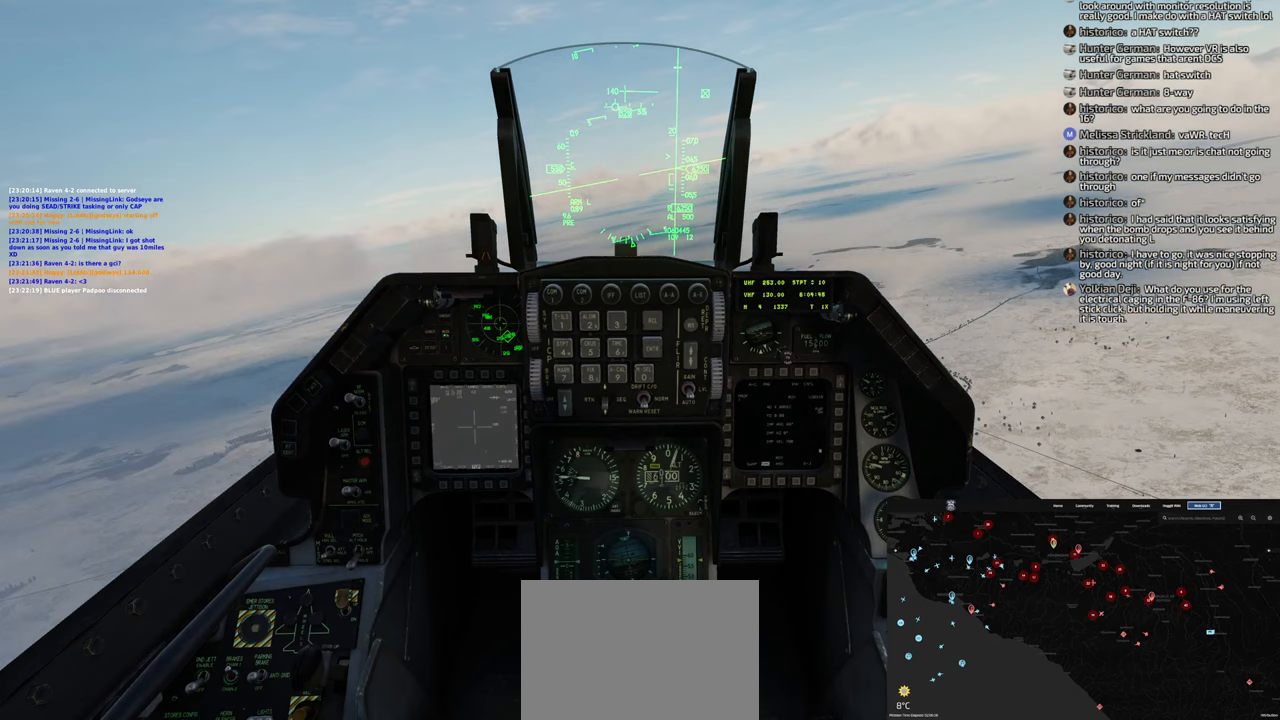
{"dt_ms": 500, "buttons": ["R1"], "left_stick": "center", "right_stick": "center", "events": [[333, "SELECT", "down"], [467, "SELECT", "up"]]}
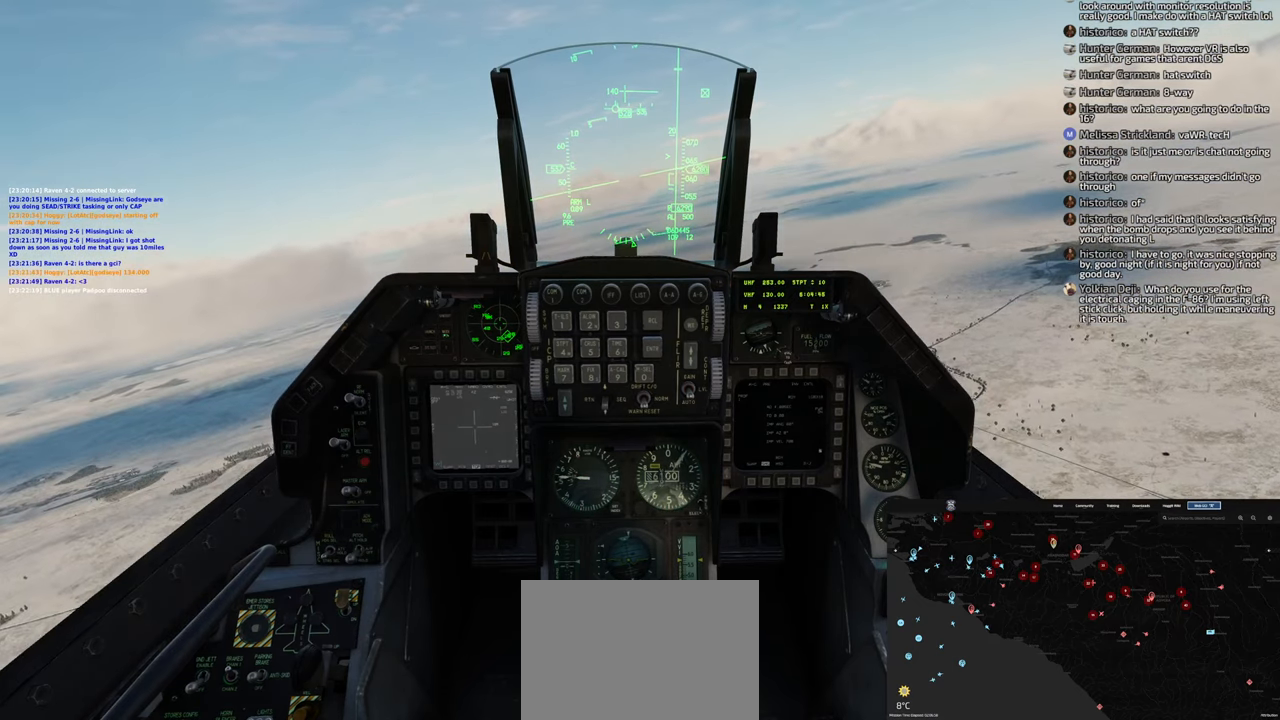
{"dt_ms": 500, "buttons": [], "left_stick": "left", "right_stick": "center", "events": [[50, "R1", "up"], [100, "left_stick", "left"]]}
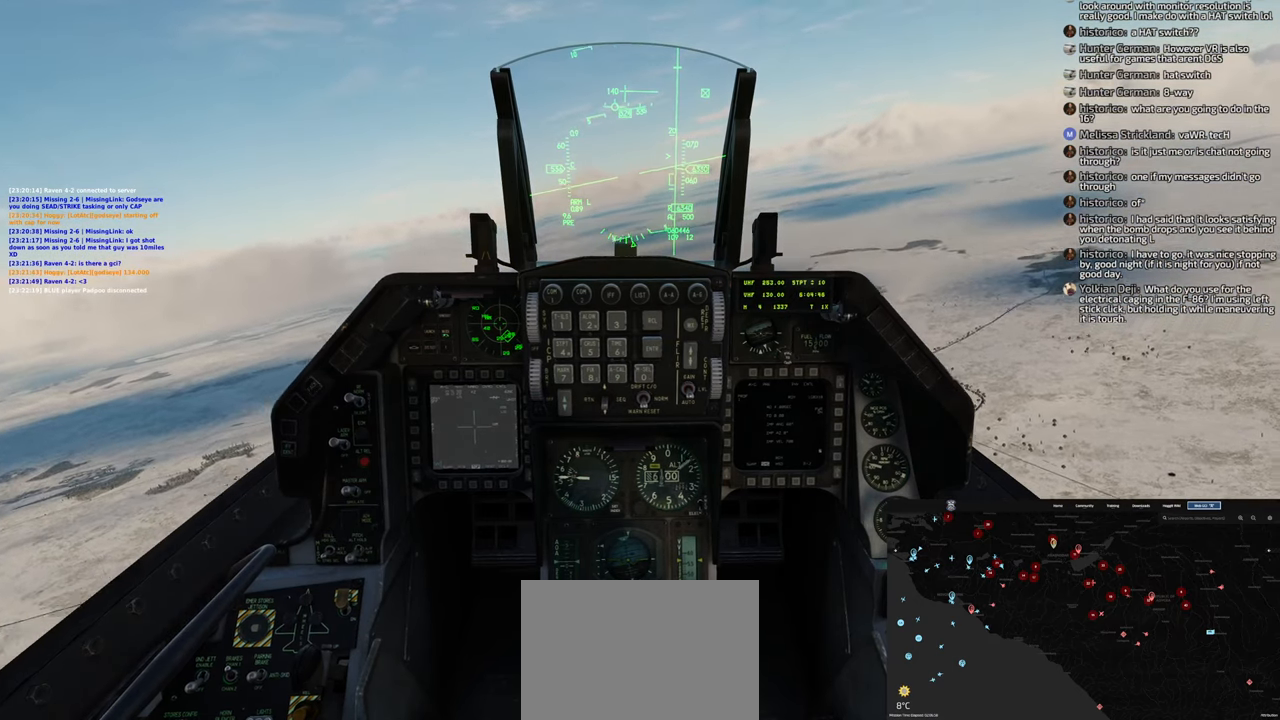
{"dt_ms": 500, "buttons": ["R1"], "left_stick": "center", "right_stick": "center", "events": [[233, "left_stick", "center"], [317, "R1", "down"]]}
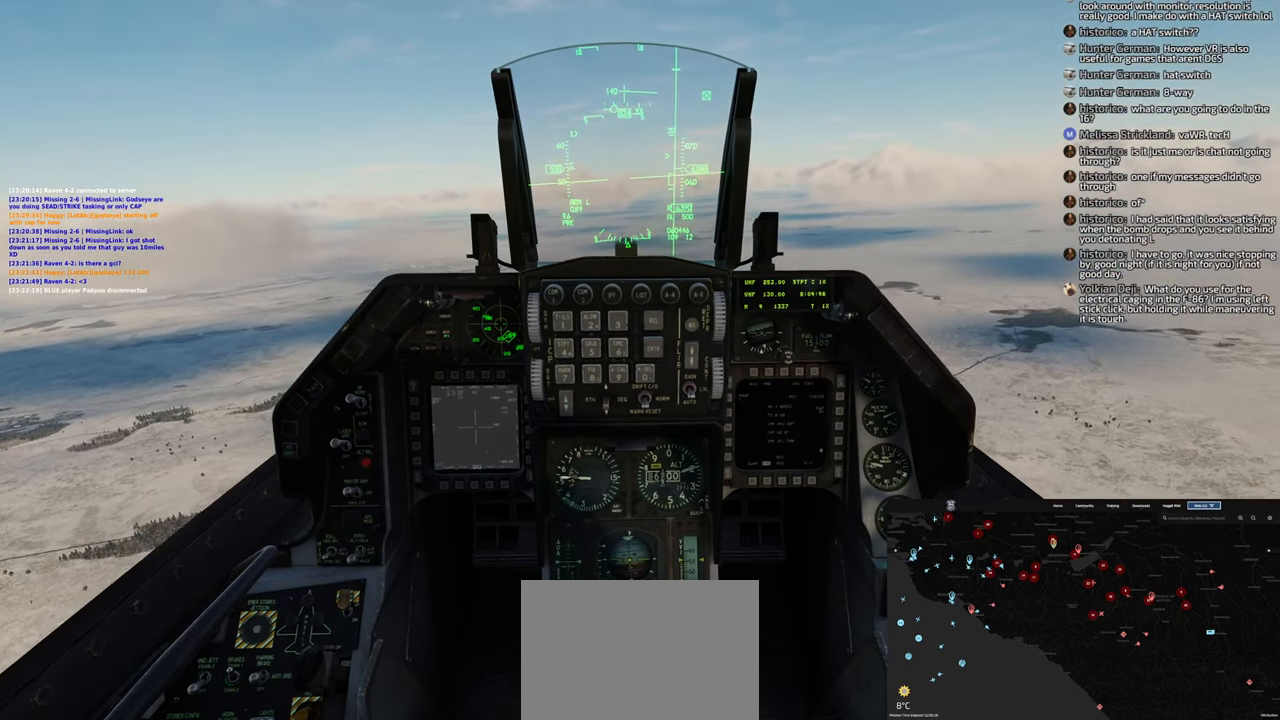
{"dt_ms": 500, "buttons": [], "left_stick": "center", "right_stick": "center", "events": [[50, "START", "down"], [200, "START", "up"], [283, "R1", "up"]]}